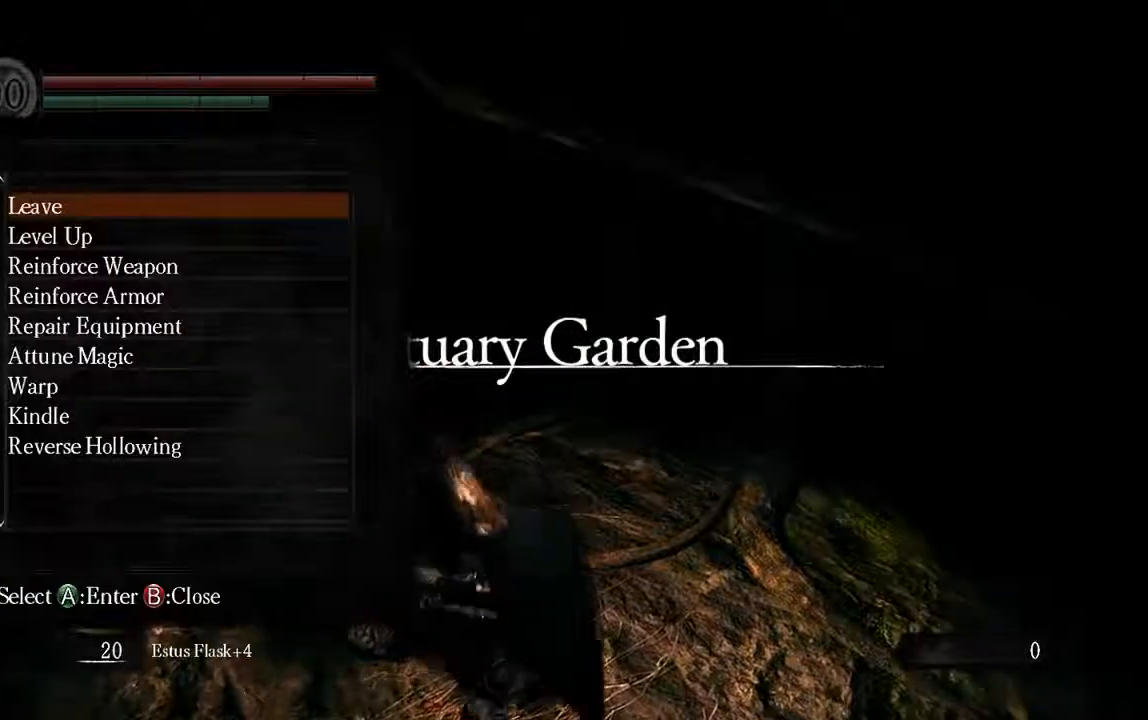
Gameplay with a controller (Xbox layout); each line is a JSON object with the inputs held at the frame after it. "events" lists button and stick changes between this image and that frame as [ms after this image, input, new state], when the widget could be followed in between. Not read: L3.
{"buttons": [], "left_stick": "center", "right_stick": "center", "events": []}
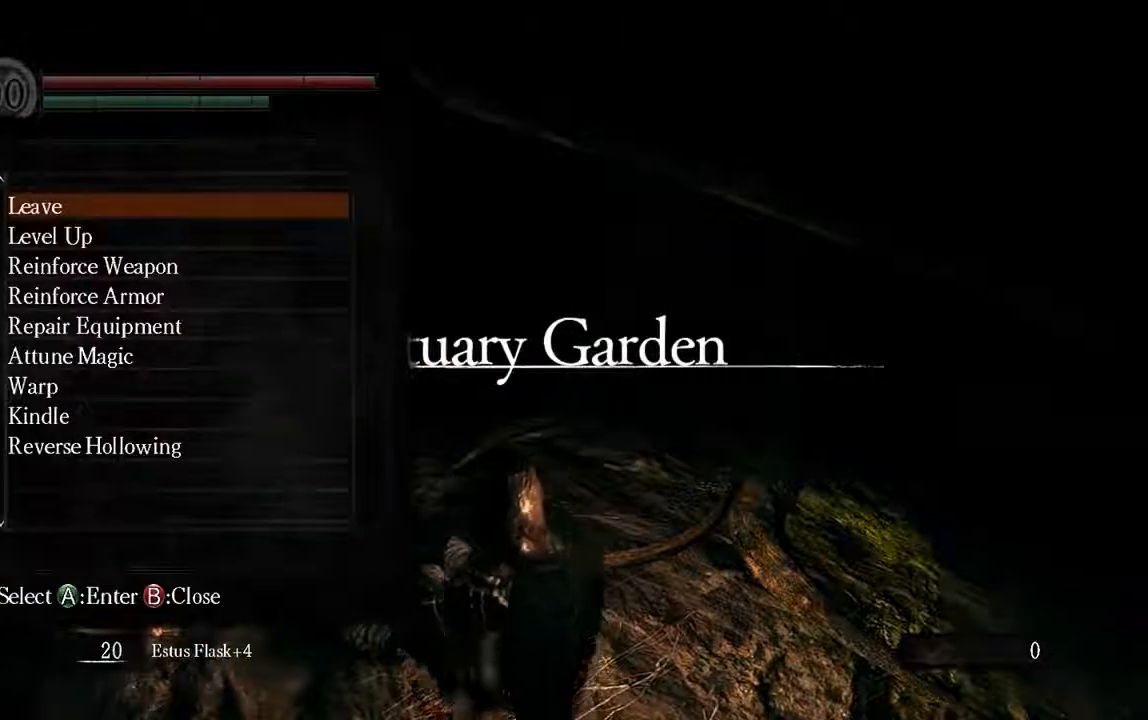
{"buttons": [], "left_stick": "center", "right_stick": "center", "events": []}
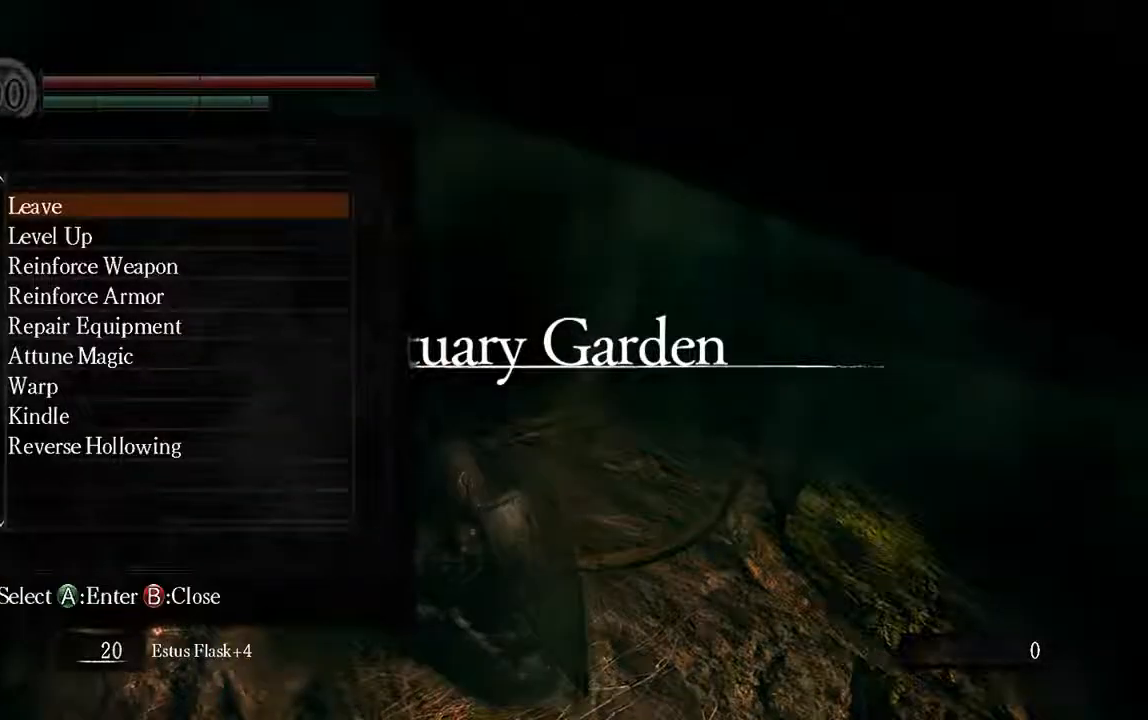
{"buttons": ["B"], "left_stick": "center", "right_stick": "center", "events": [[417, "B", "down"]]}
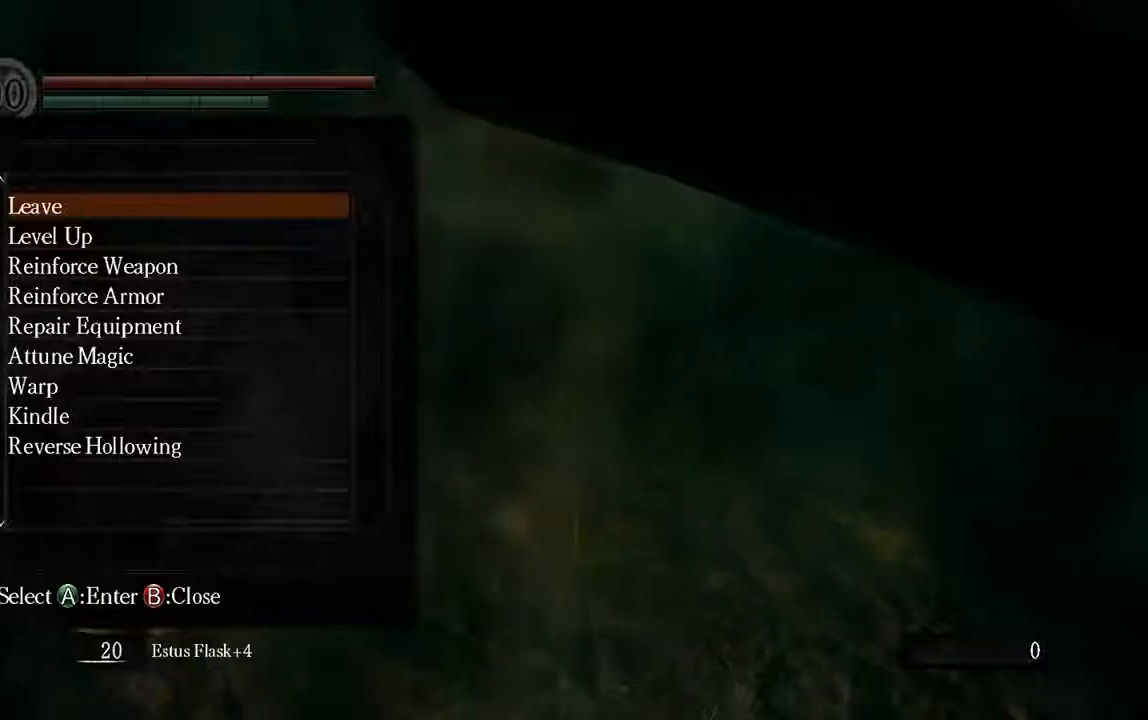
{"buttons": [], "left_stick": "center", "right_stick": "center", "events": [[17, "B", "up"], [183, "B", "down"], [283, "B", "up"]]}
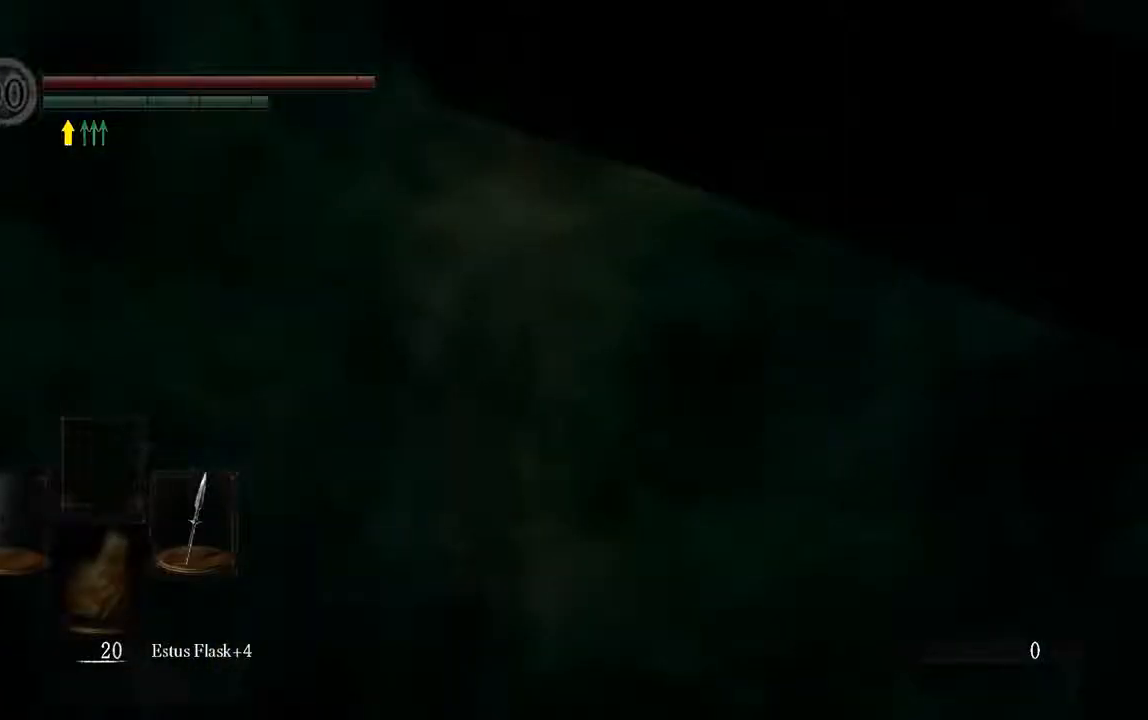
{"buttons": [], "left_stick": "up", "right_stick": "center", "events": [[317, "left_stick", "up"]]}
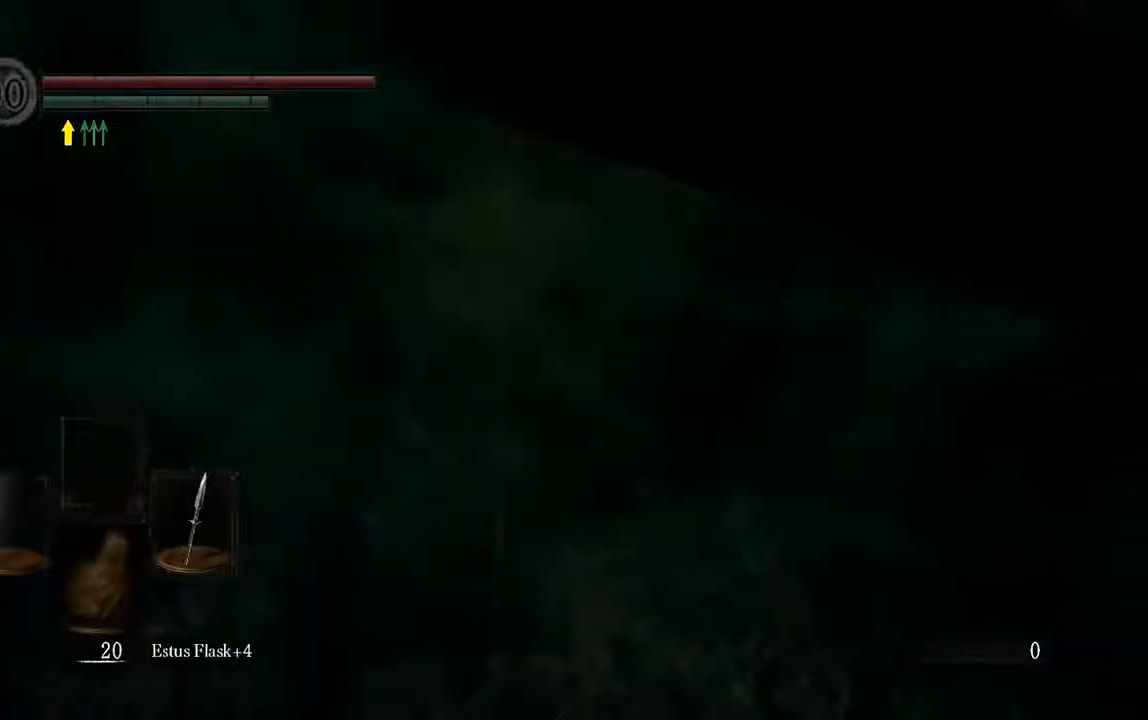
{"buttons": ["B"], "left_stick": "up", "right_stick": "center", "events": [[133, "B", "down"]]}
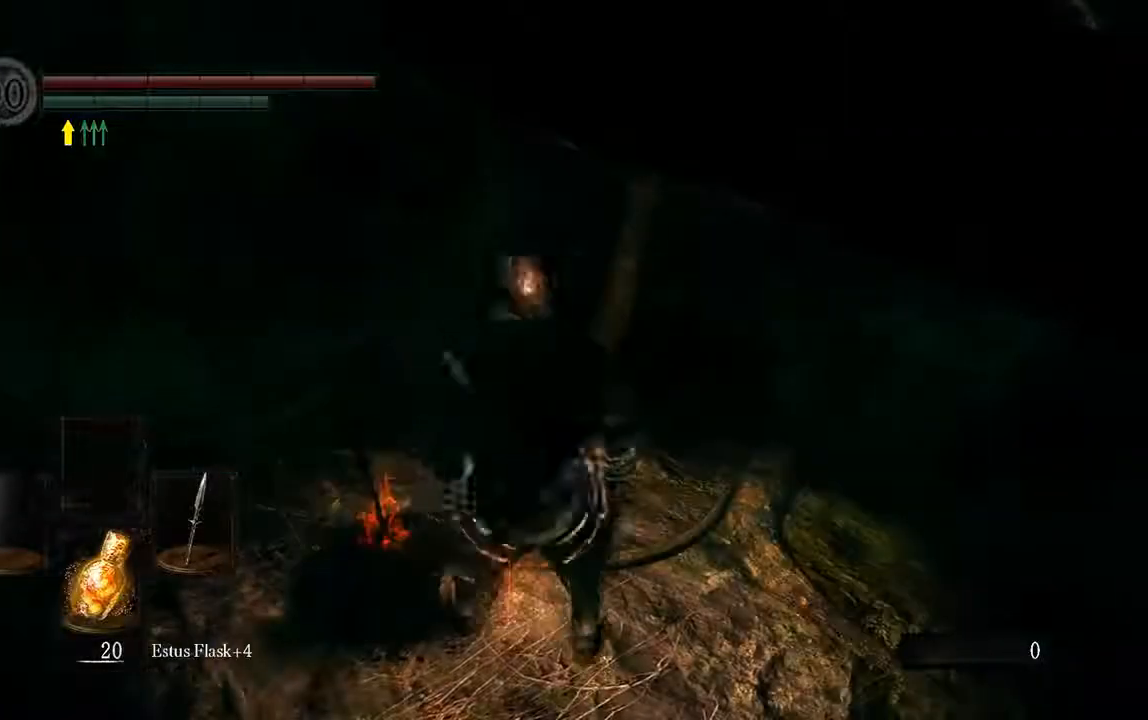
{"buttons": ["B"], "left_stick": "up", "right_stick": "center", "events": []}
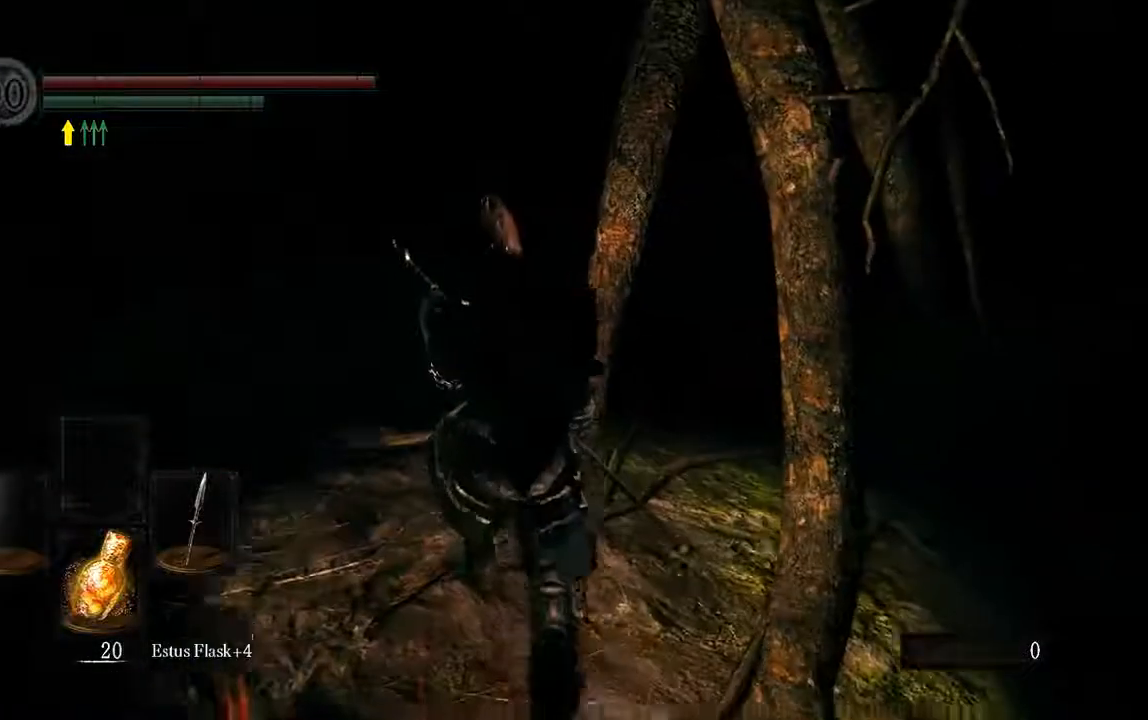
{"buttons": ["B"], "left_stick": "up", "right_stick": "center", "events": []}
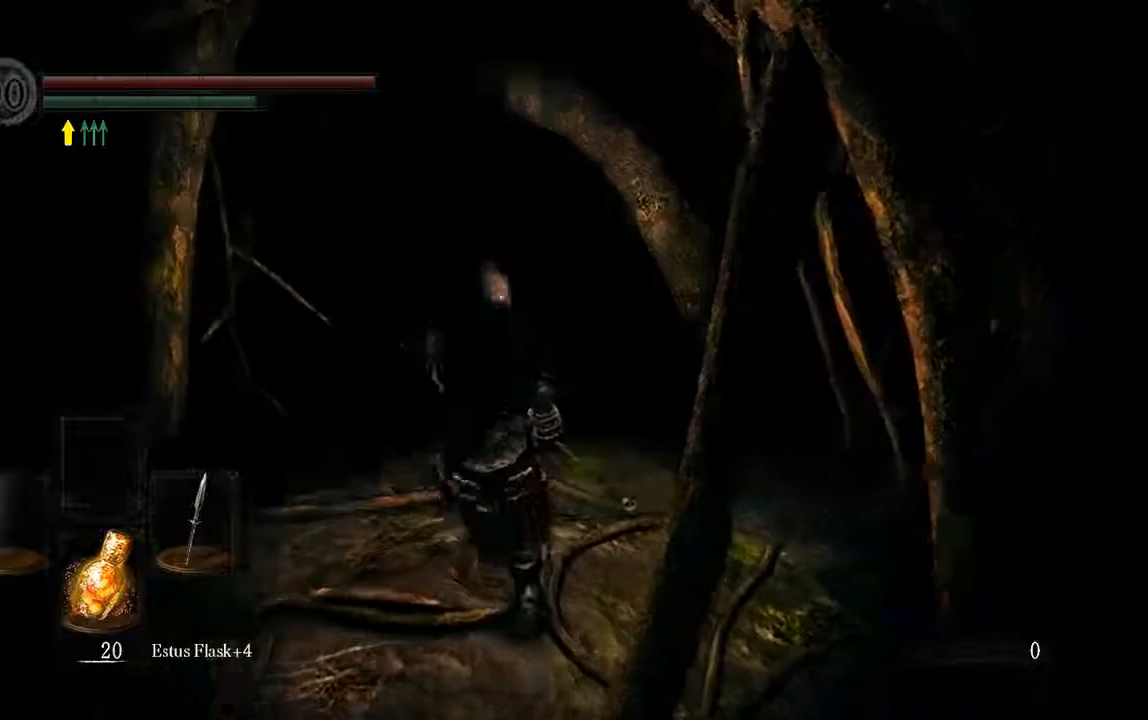
{"buttons": ["B"], "left_stick": "up", "right_stick": "center", "events": []}
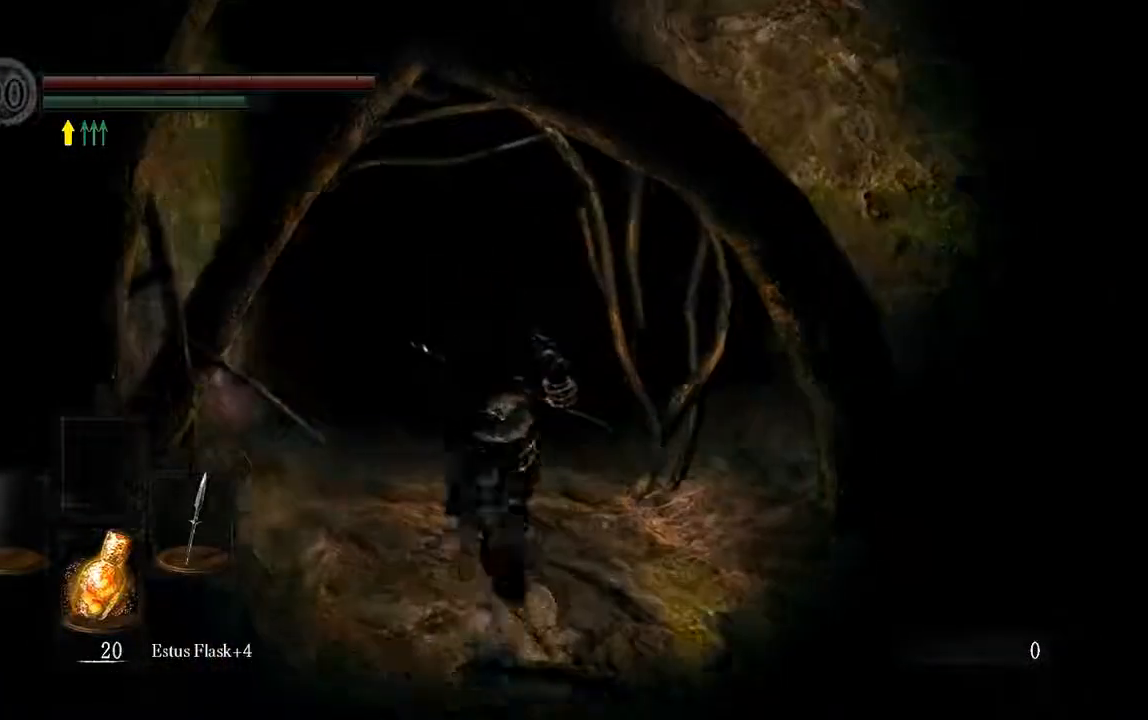
{"buttons": ["B"], "left_stick": "up", "right_stick": "center", "events": []}
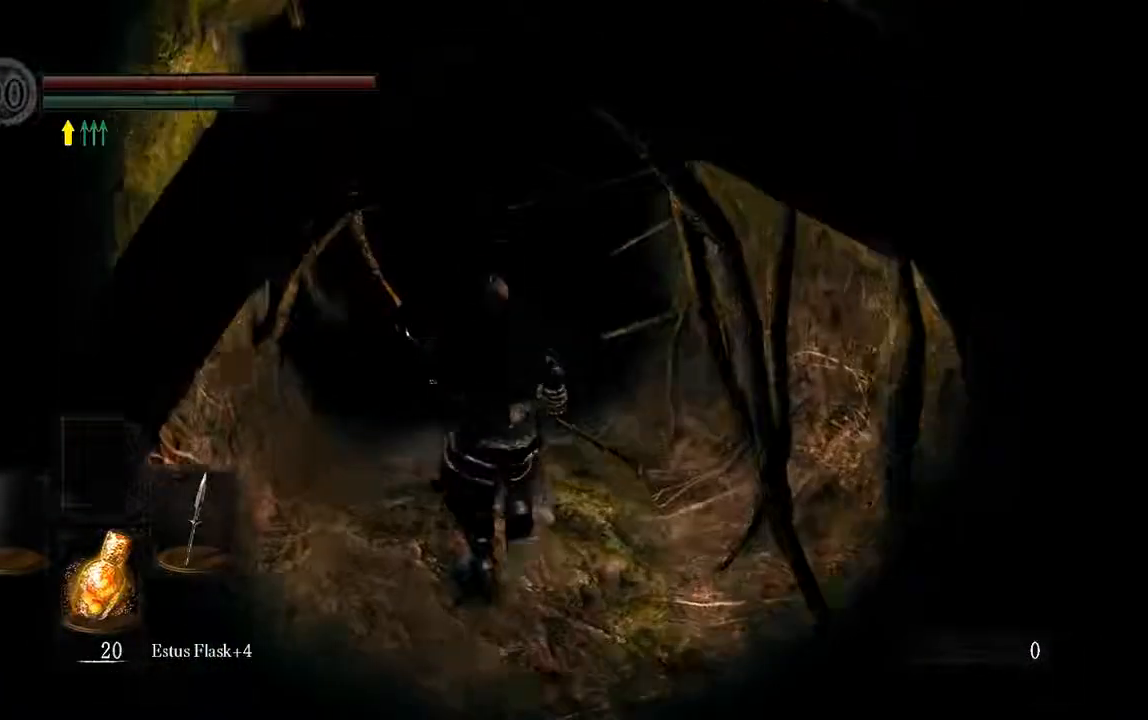
{"buttons": ["B"], "left_stick": "up", "right_stick": "center", "events": []}
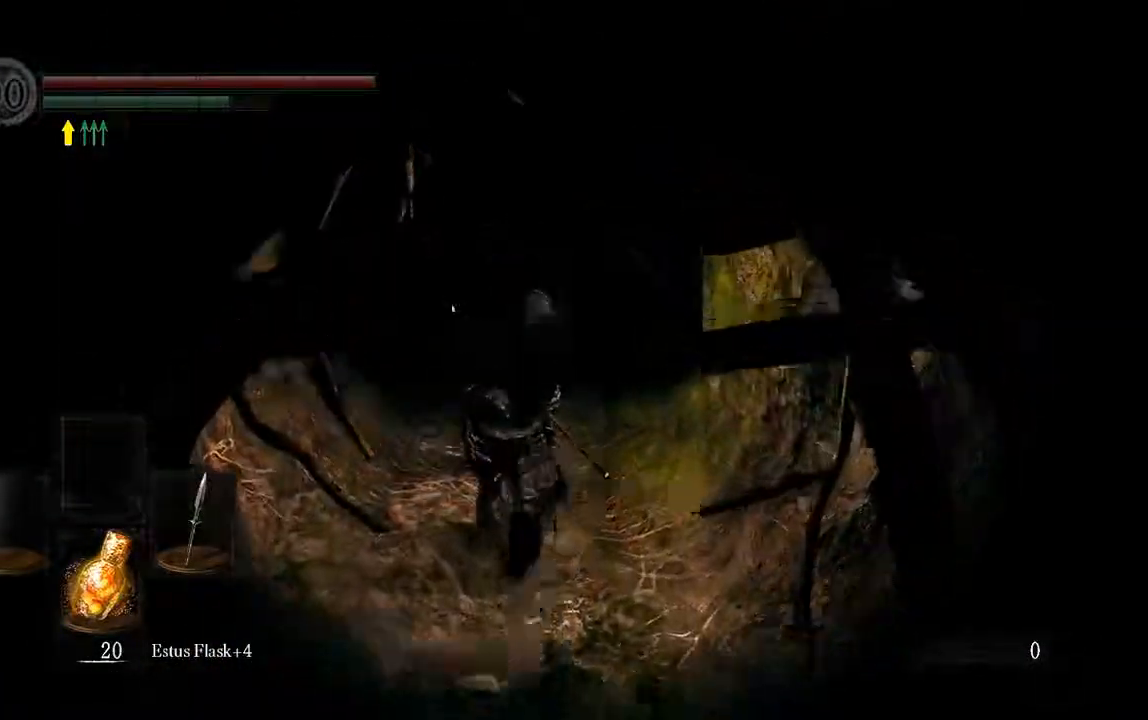
{"buttons": ["B"], "left_stick": "up", "right_stick": "center", "events": []}
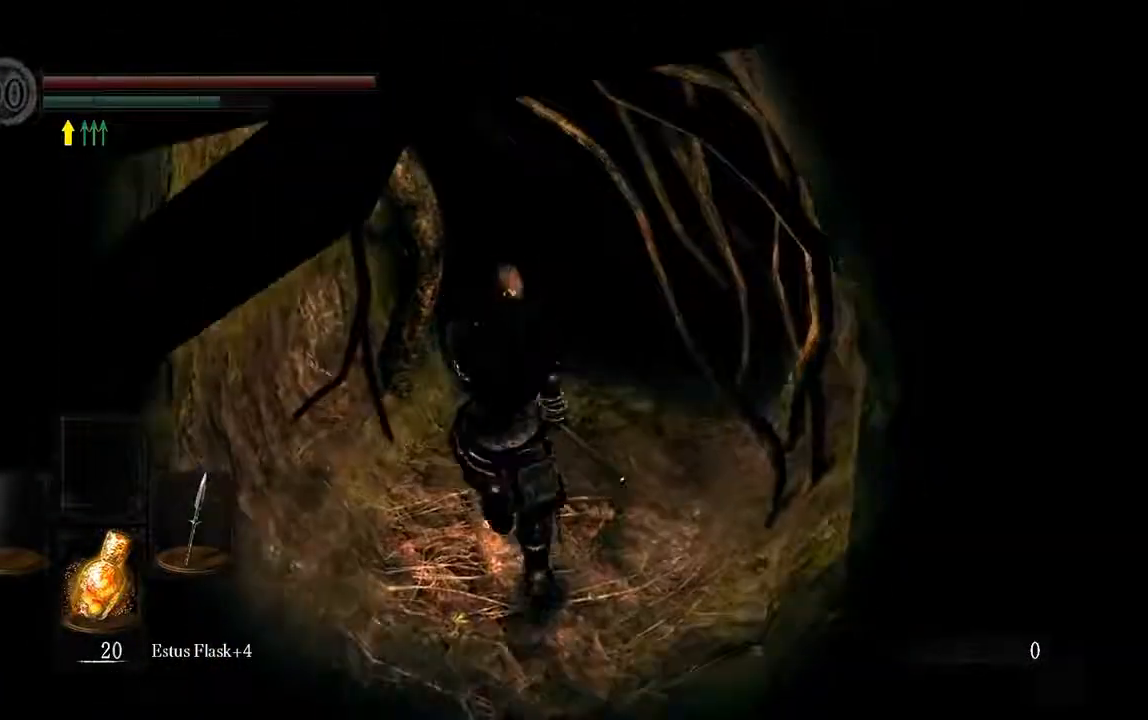
{"buttons": ["B"], "left_stick": "up", "right_stick": "center", "events": []}
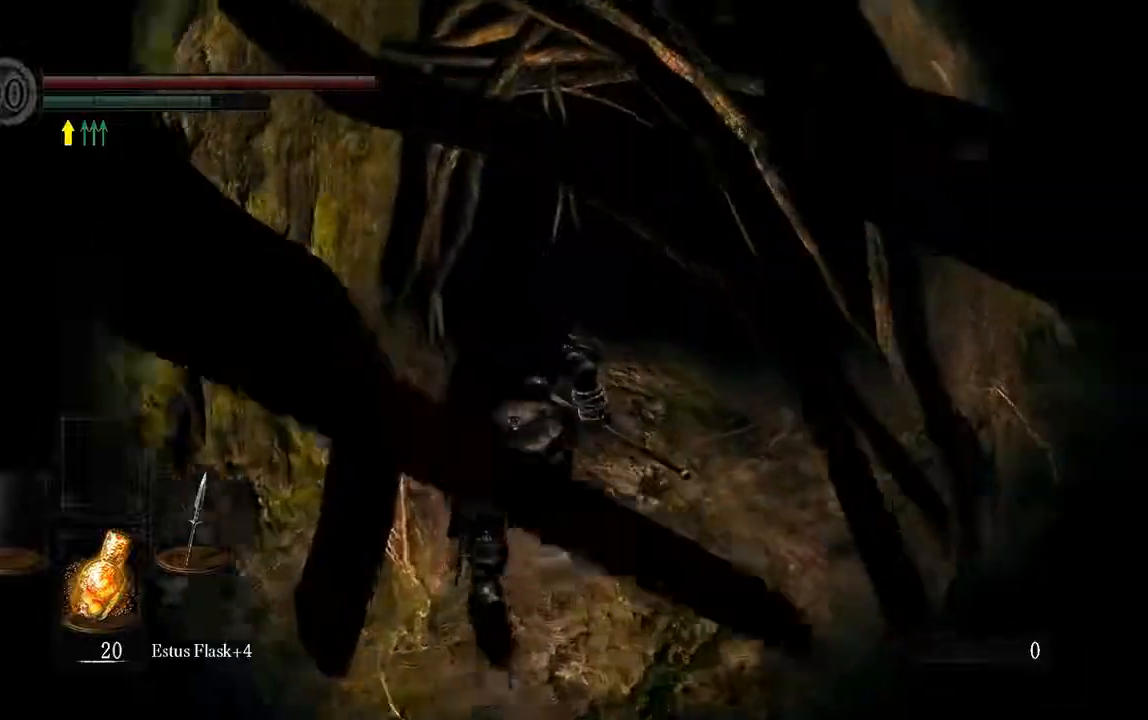
{"buttons": ["B"], "left_stick": "up", "right_stick": "center", "events": []}
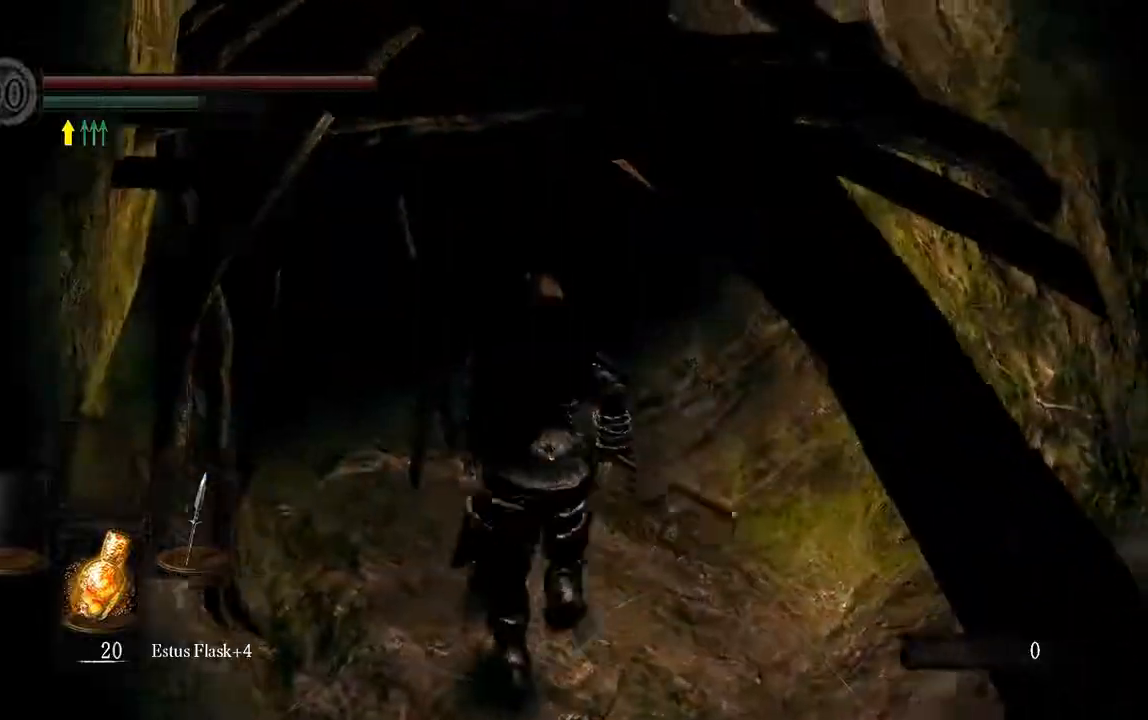
{"buttons": ["B"], "left_stick": "up", "right_stick": "center", "events": []}
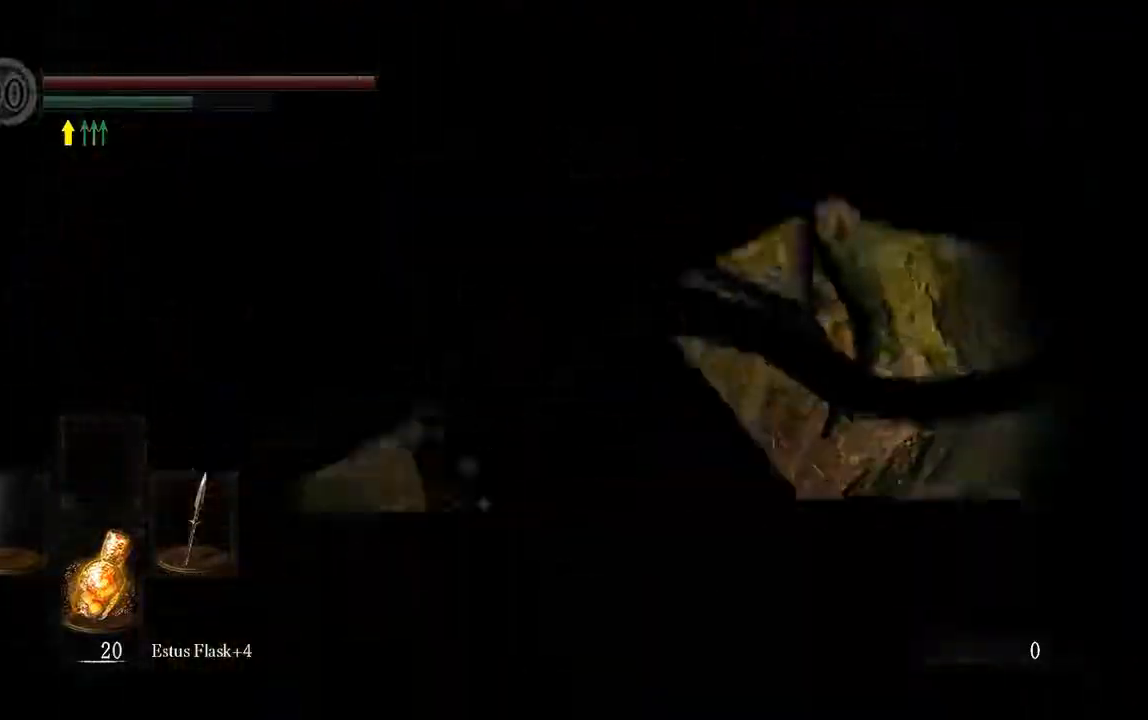
{"buttons": ["B"], "left_stick": "up", "right_stick": "center"}
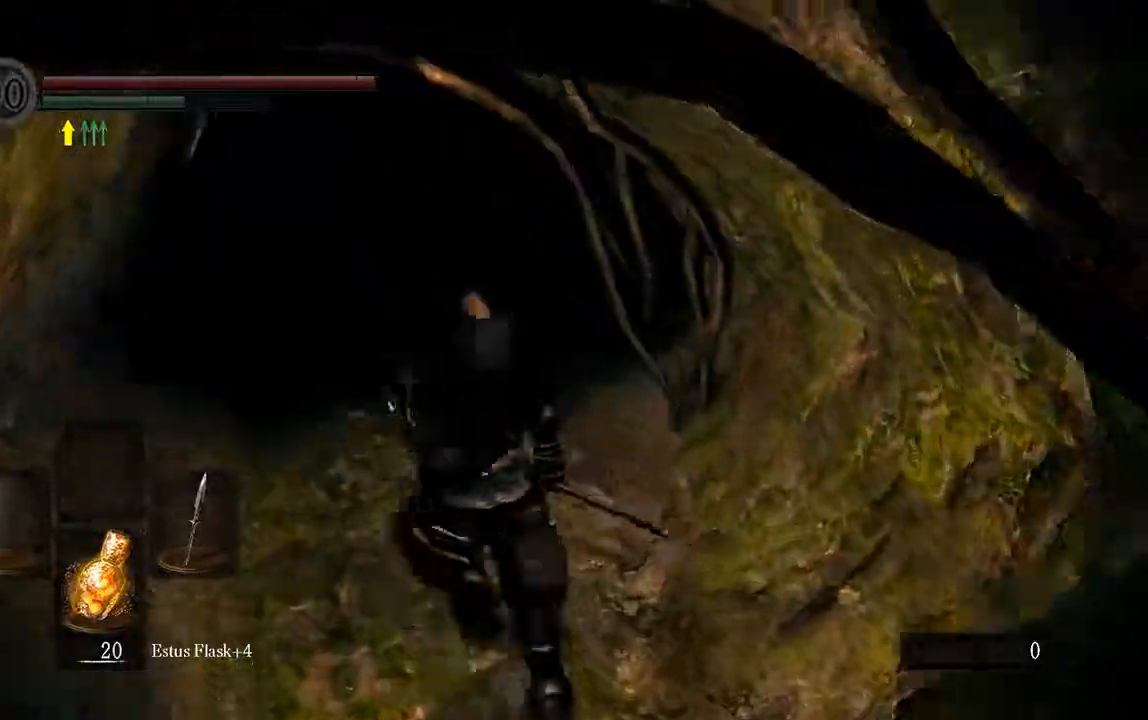
{"buttons": ["B"], "left_stick": "up", "right_stick": "center", "events": []}